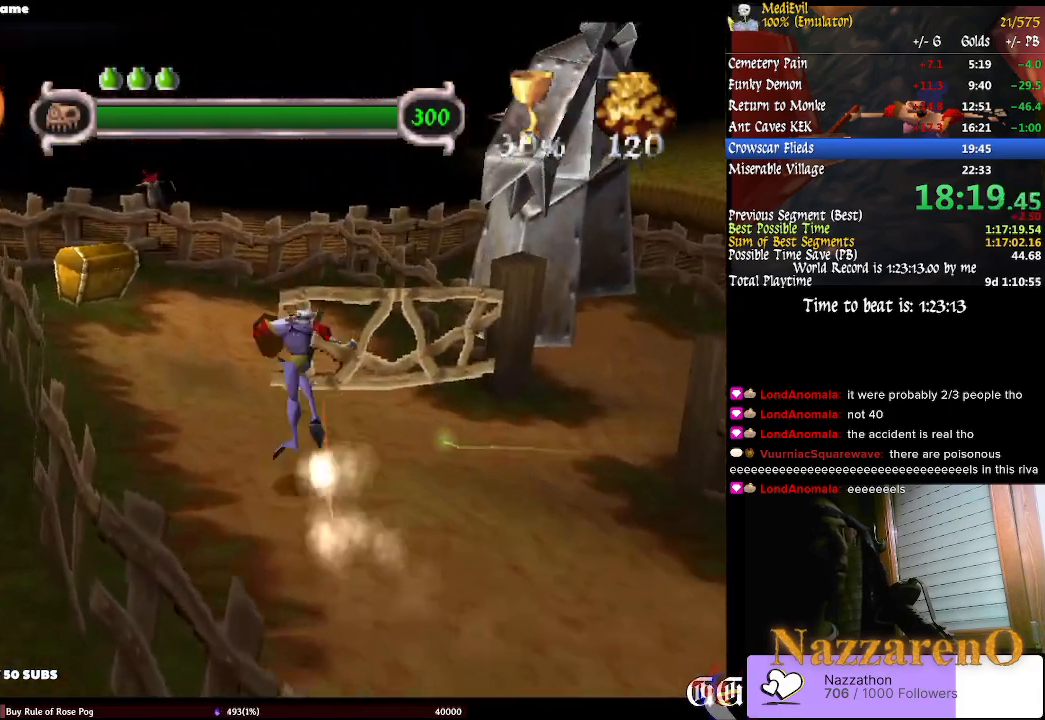
Gameplay with a controller (PlayStation layout); each line is a JSON object with the inputs held at the frame after it. "events" lists button and stick changes between this image and that frame as [ms after this image, input, new state], when the widget could be followed in between. Not read: L2 L3 R2 R3.
{"buttons": [], "left_stick": "up-left", "right_stick": "center"}
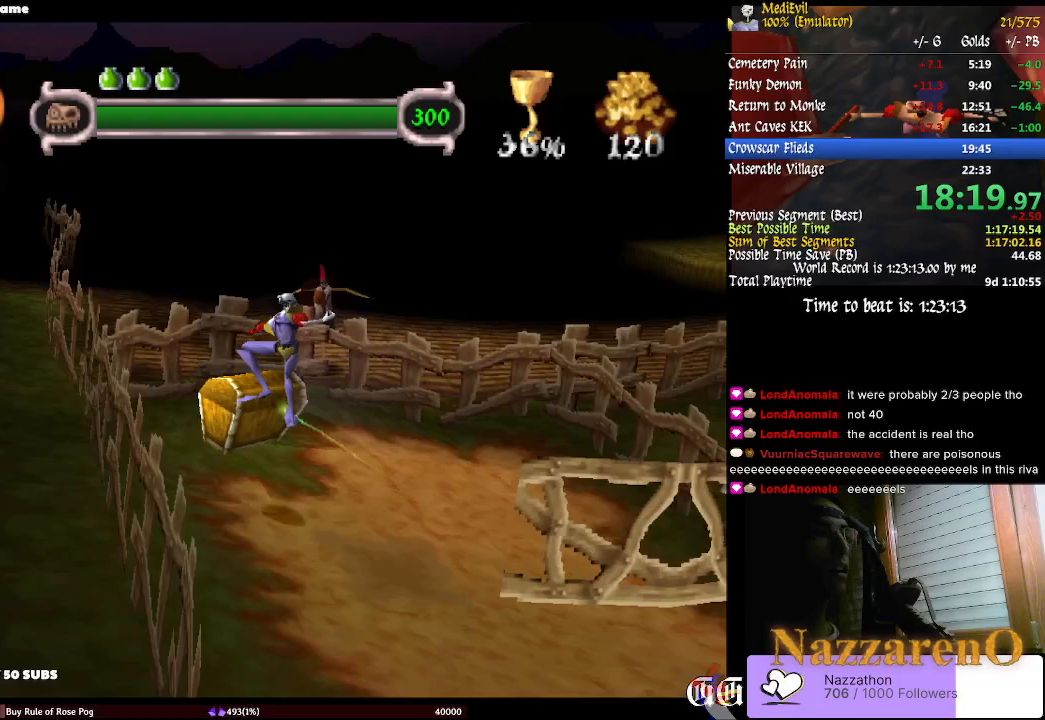
{"buttons": [], "left_stick": "center", "right_stick": "center", "events": [[133, "TRIANGLE", "down"], [200, "TRIANGLE", "up"], [300, "left_stick", "center"]]}
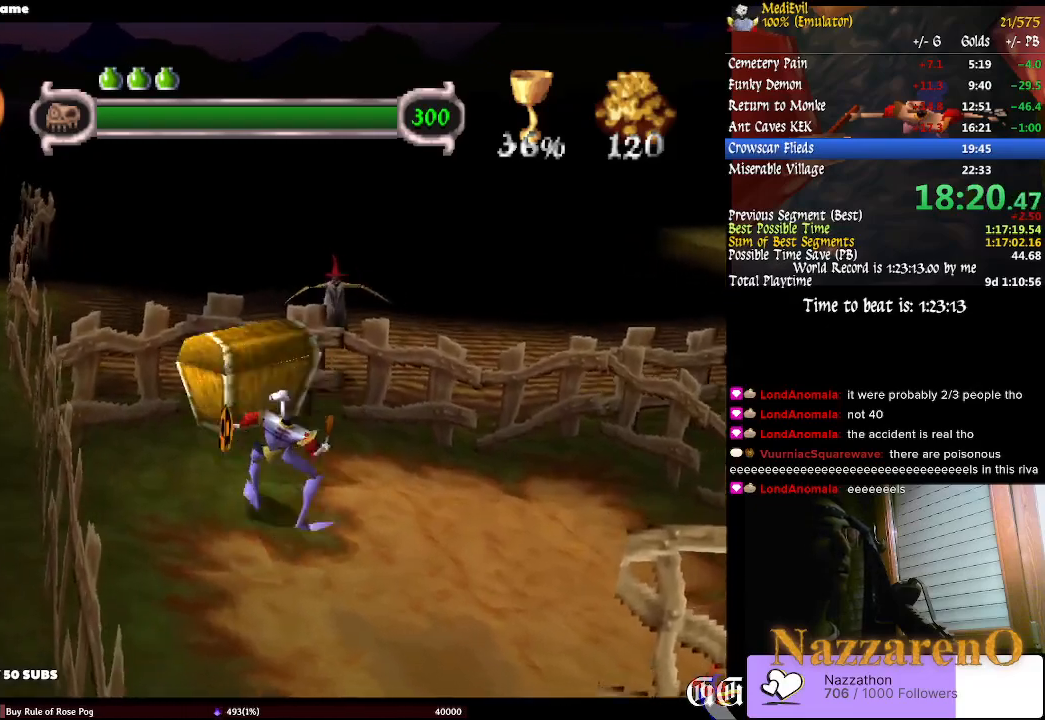
{"buttons": [], "left_stick": "center", "right_stick": "center", "events": []}
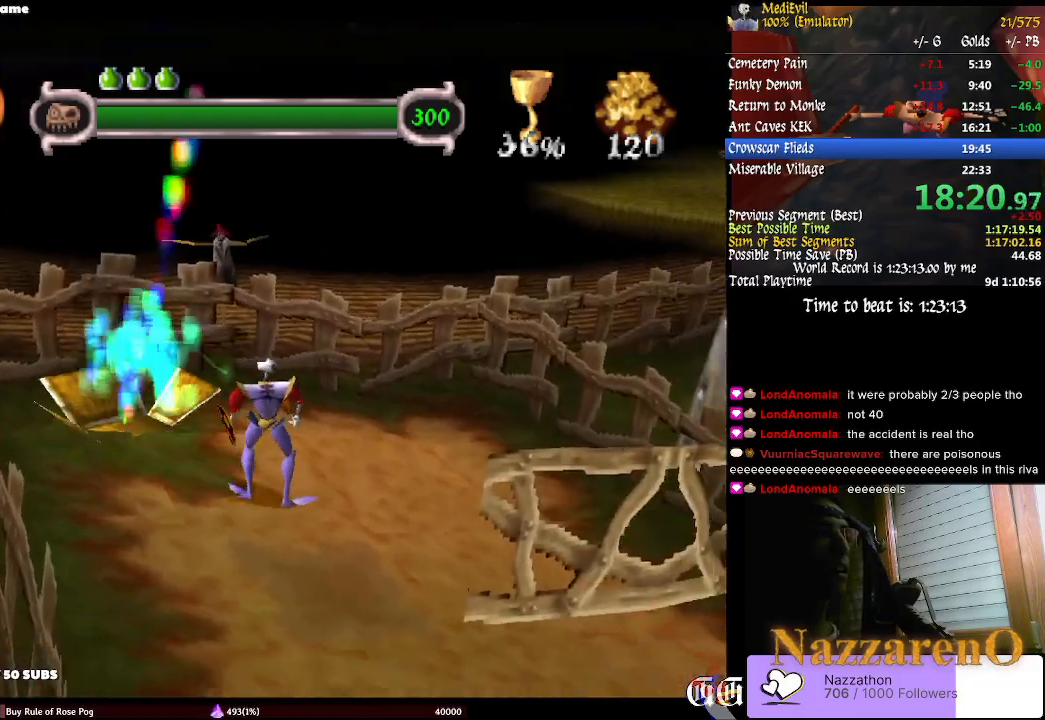
{"buttons": [], "left_stick": "center", "right_stick": "center", "events": []}
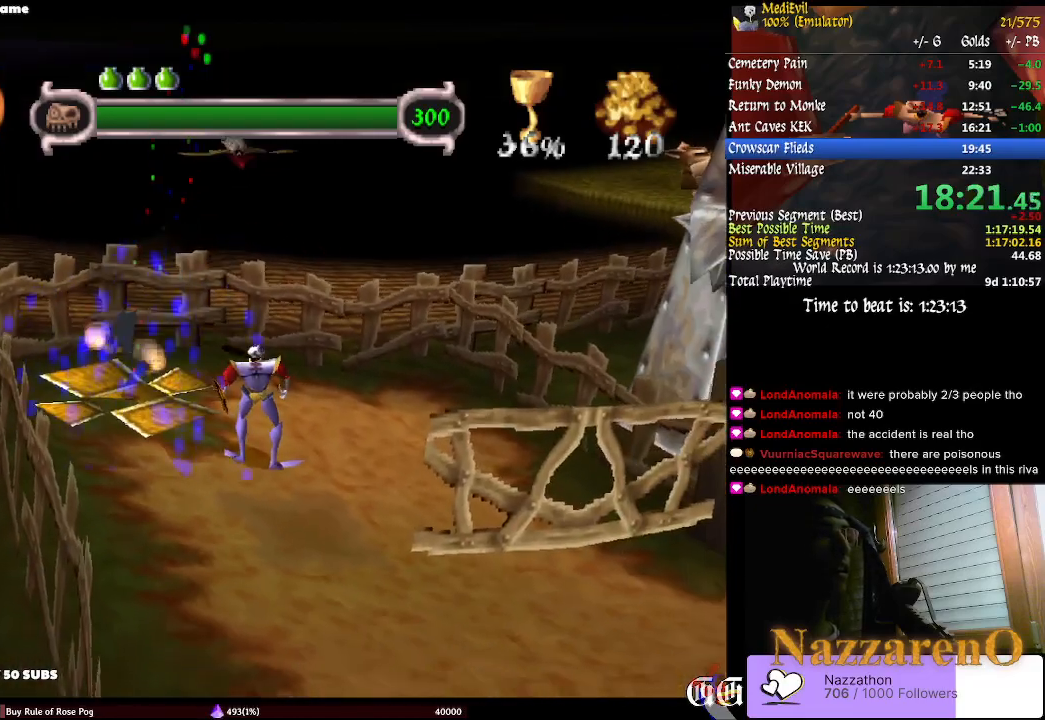
{"buttons": [], "left_stick": "down", "right_stick": "center", "events": [[33, "CROSS", "down"], [33, "left_stick", "up-left"], [133, "CROSS", "up"], [367, "CIRCLE", "down"], [367, "left_stick", "down"], [500, "CIRCLE", "up"]]}
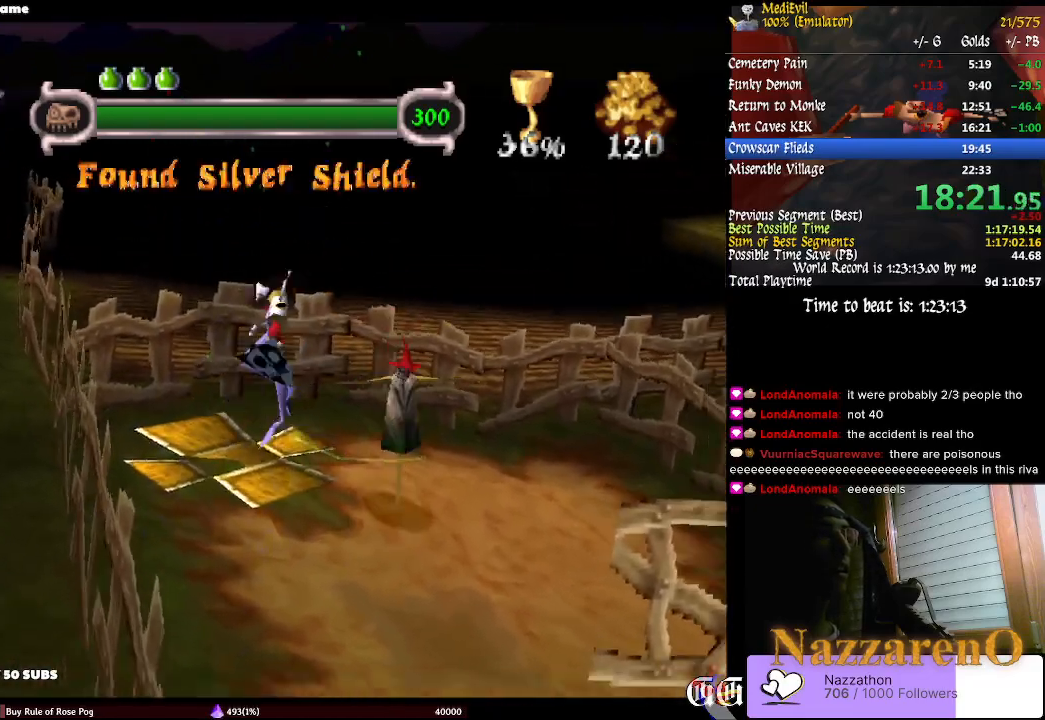
{"buttons": [], "left_stick": "down-right", "right_stick": "center", "events": [[400, "left_stick", "down-right"]]}